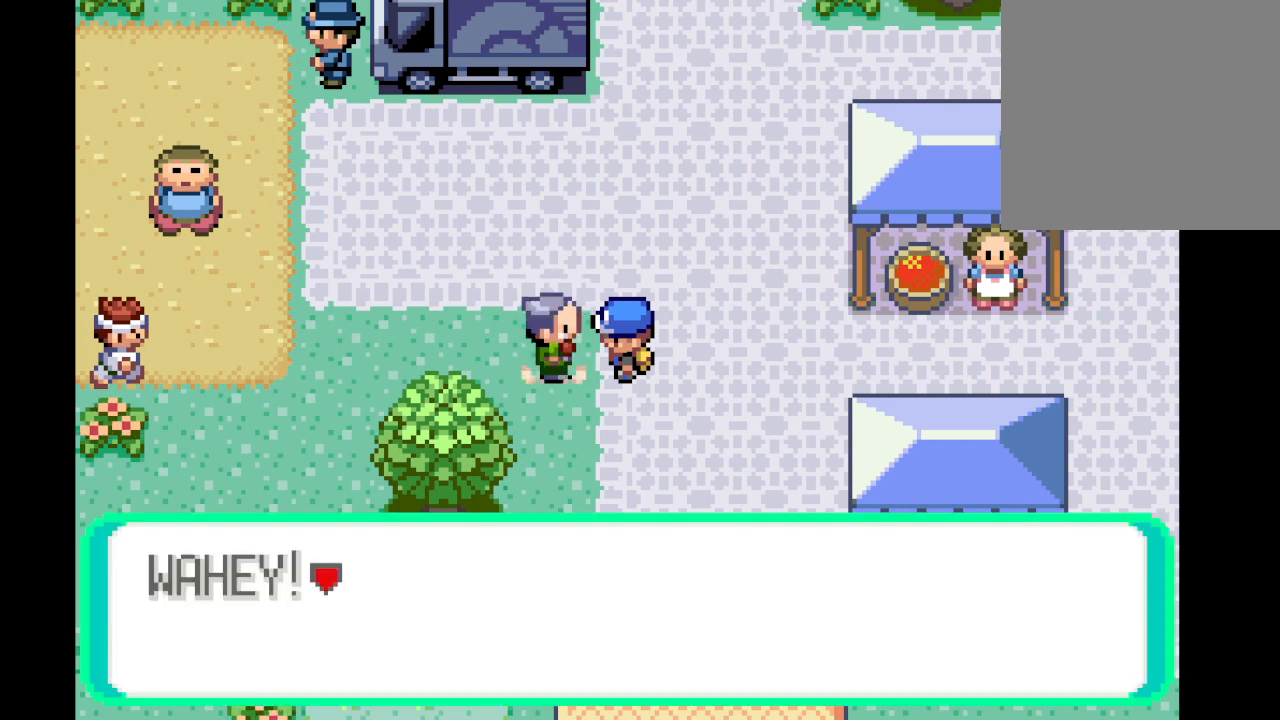
Gameplay with a controller (Xbox layout); each line is a JSON object with the inputs held at the frame after it. "events" lists button and stick changes between this image and that frame as [ms after this image, input, new state], when the widget could be followed in between. Not read: L3 R3.
{"buttons": [], "left_stick": "center", "right_stick": "center", "events": [[334, "B", "down"], [500, "B", "up"]]}
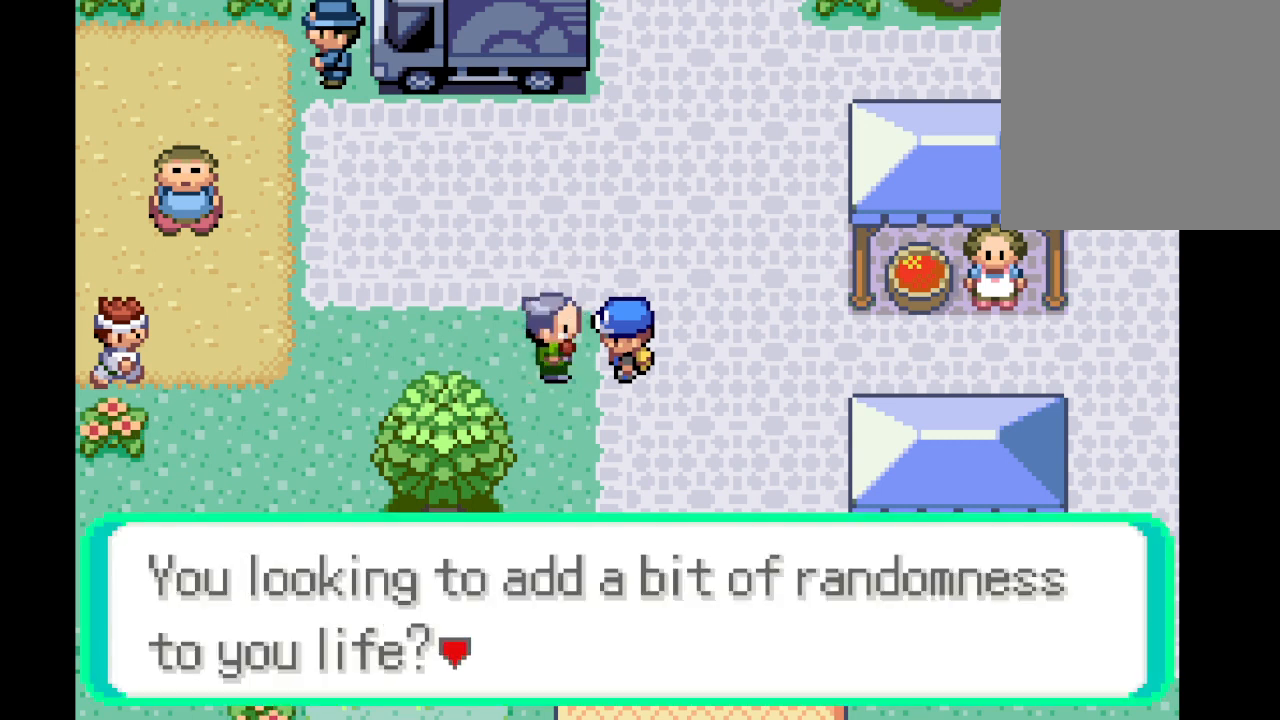
{"buttons": [], "left_stick": "center", "right_stick": "center", "events": []}
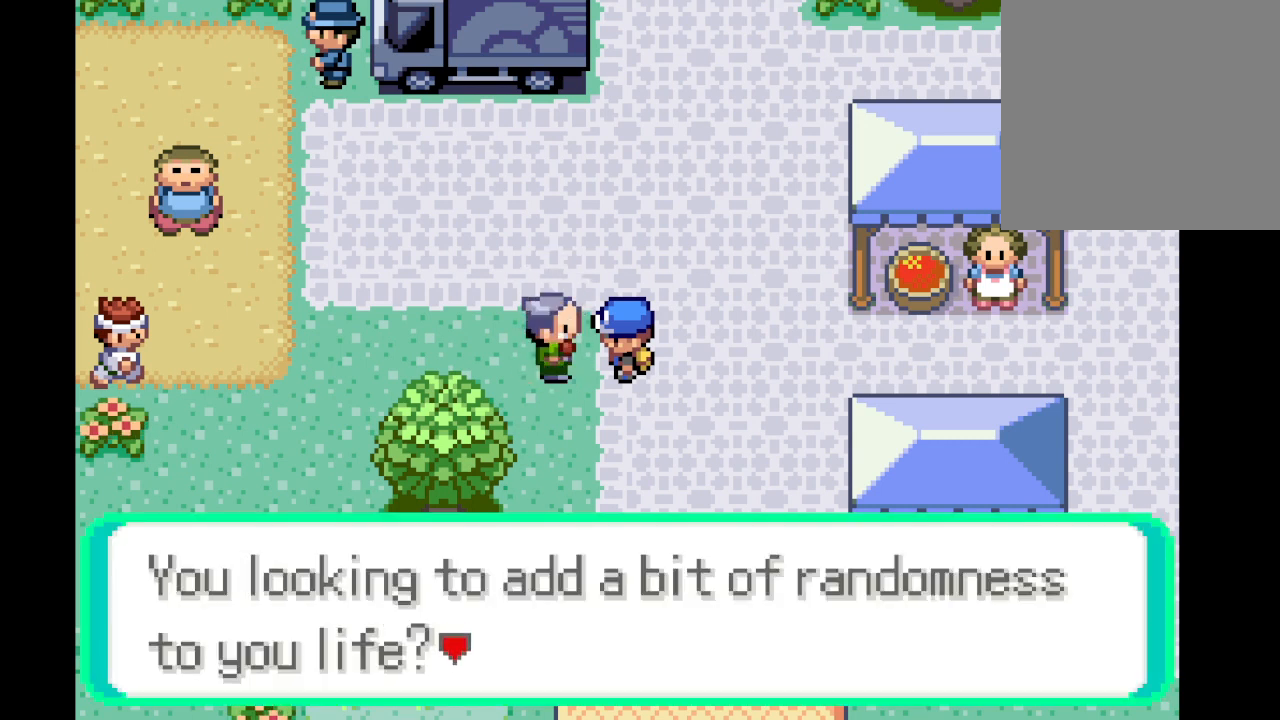
{"buttons": [], "left_stick": "center", "right_stick": "center", "events": []}
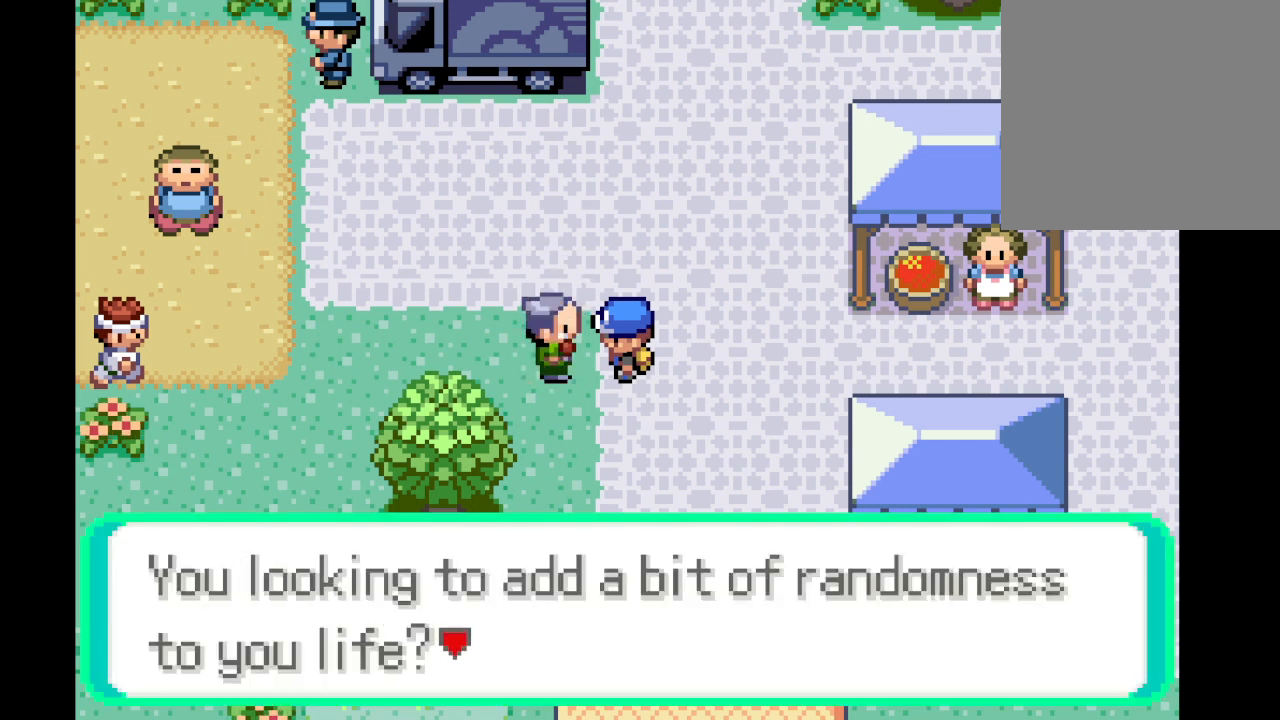
{"buttons": [], "left_stick": "center", "right_stick": "center", "events": [[42, "B", "down"], [209, "B", "up"]]}
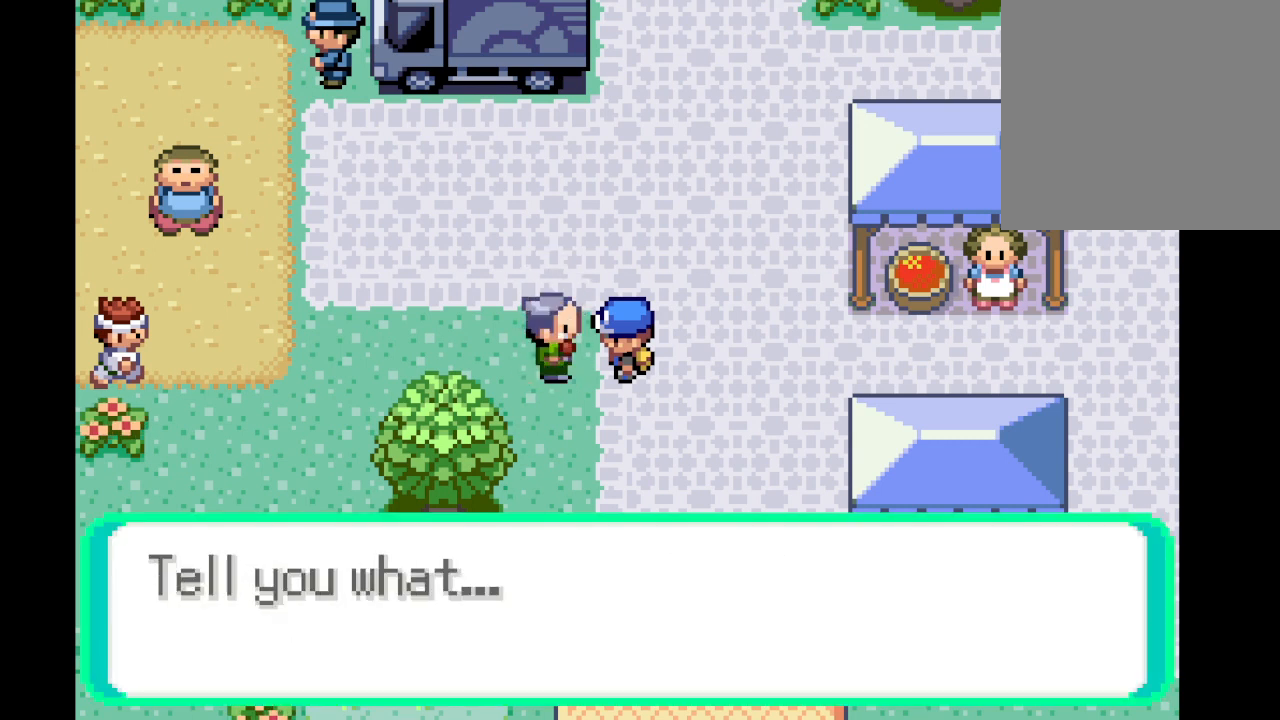
{"buttons": [], "left_stick": "center", "right_stick": "center", "events": [[125, "B", "down"], [250, "B", "up"]]}
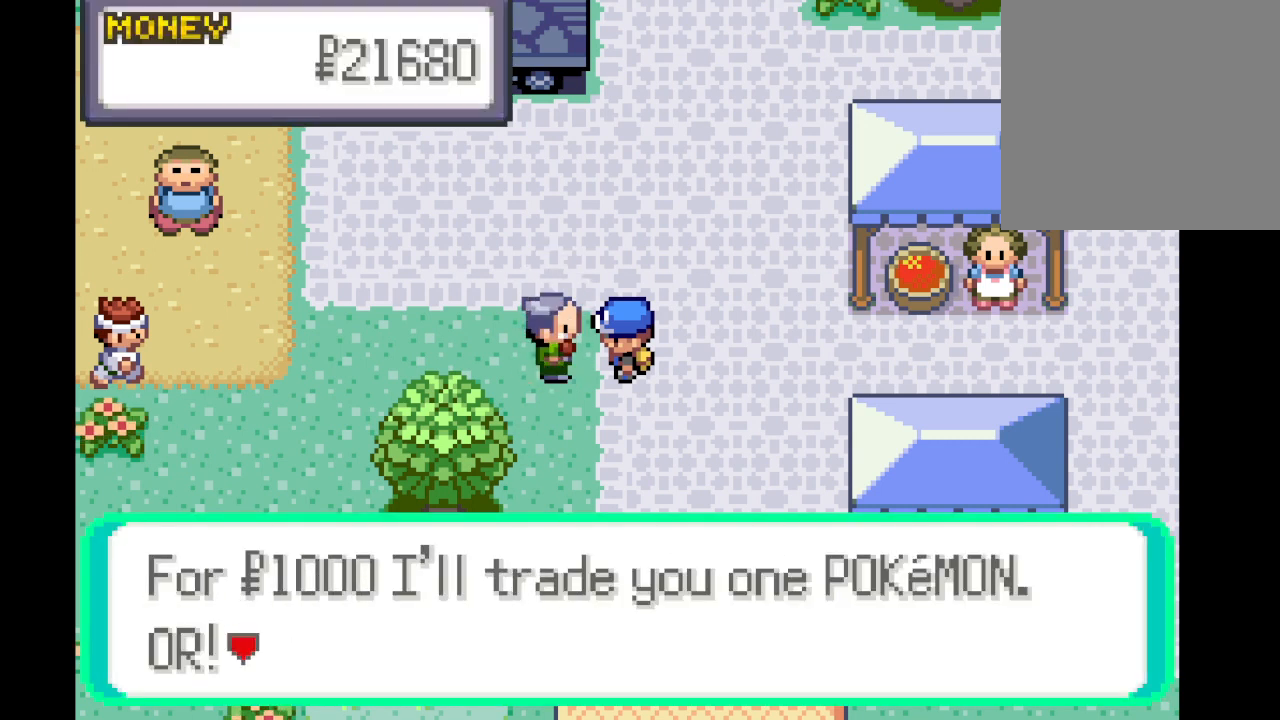
{"buttons": [], "left_stick": "center", "right_stick": "center", "events": []}
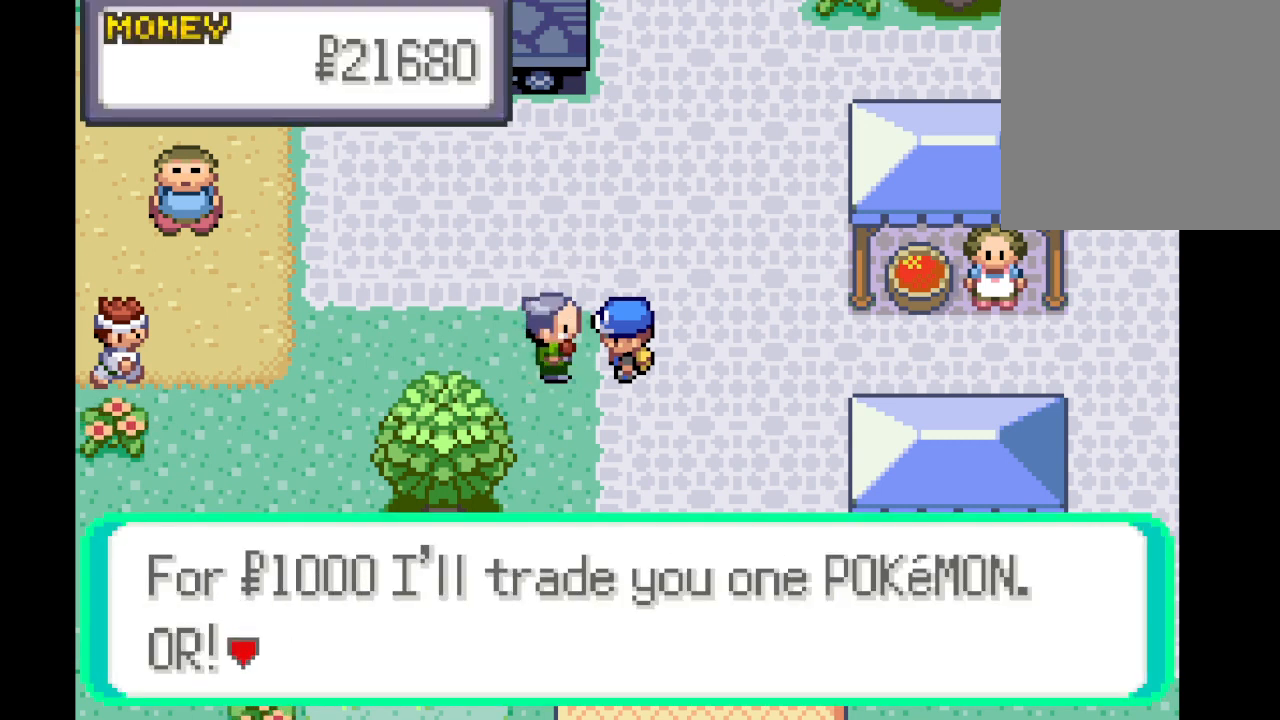
{"buttons": [], "left_stick": "center", "right_stick": "center", "events": []}
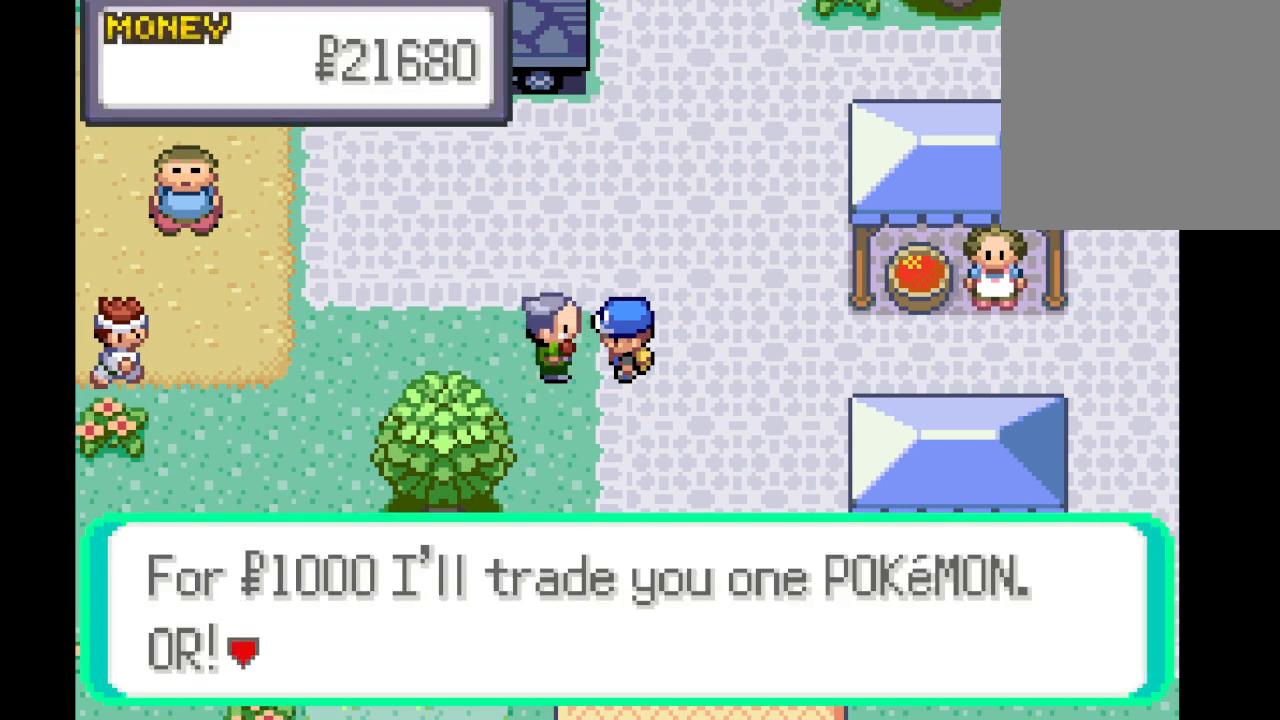
{"buttons": [], "left_stick": "center", "right_stick": "center", "events": []}
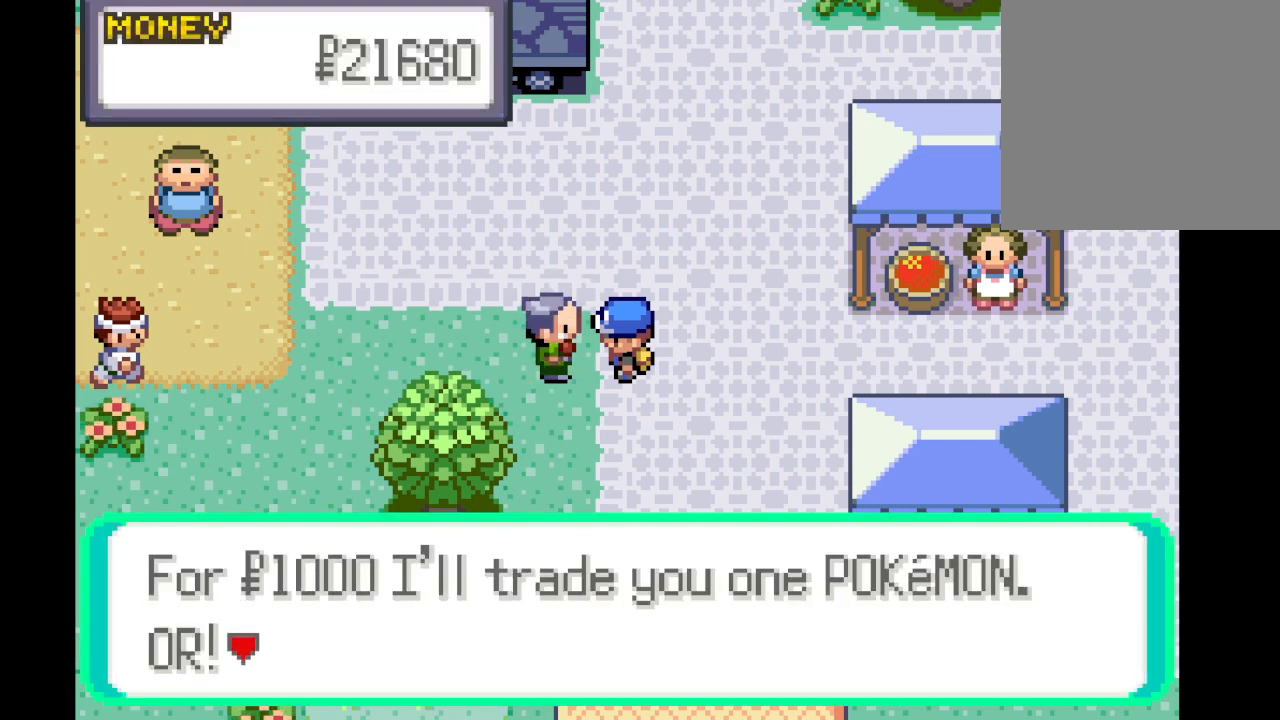
{"buttons": [], "left_stick": "center", "right_stick": "center", "events": []}
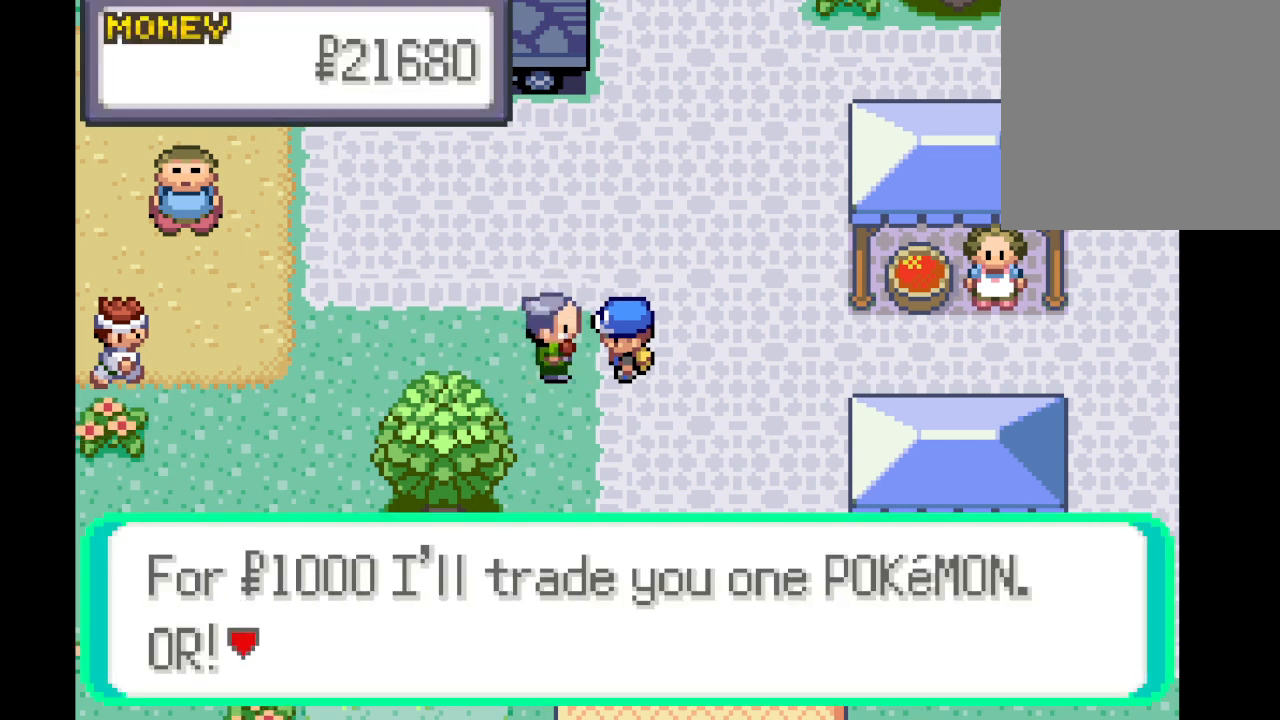
{"buttons": [], "left_stick": "center", "right_stick": "center", "events": []}
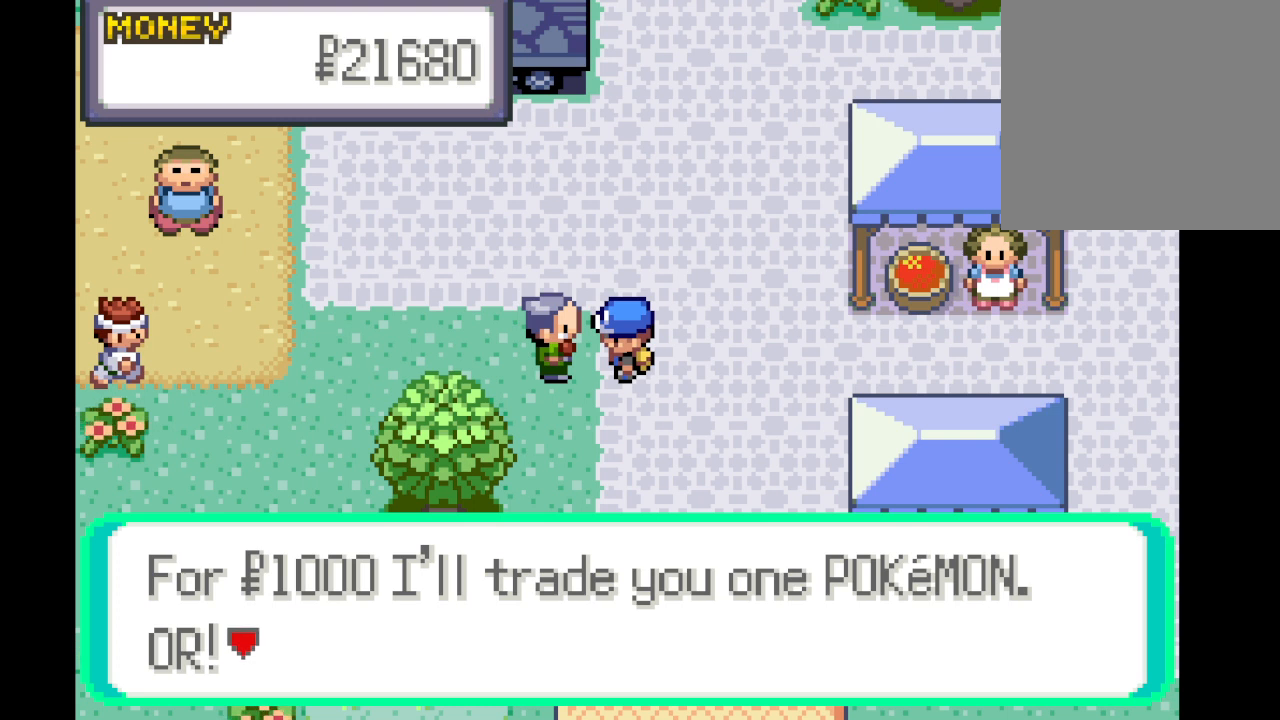
{"buttons": [], "left_stick": "center", "right_stick": "center", "events": []}
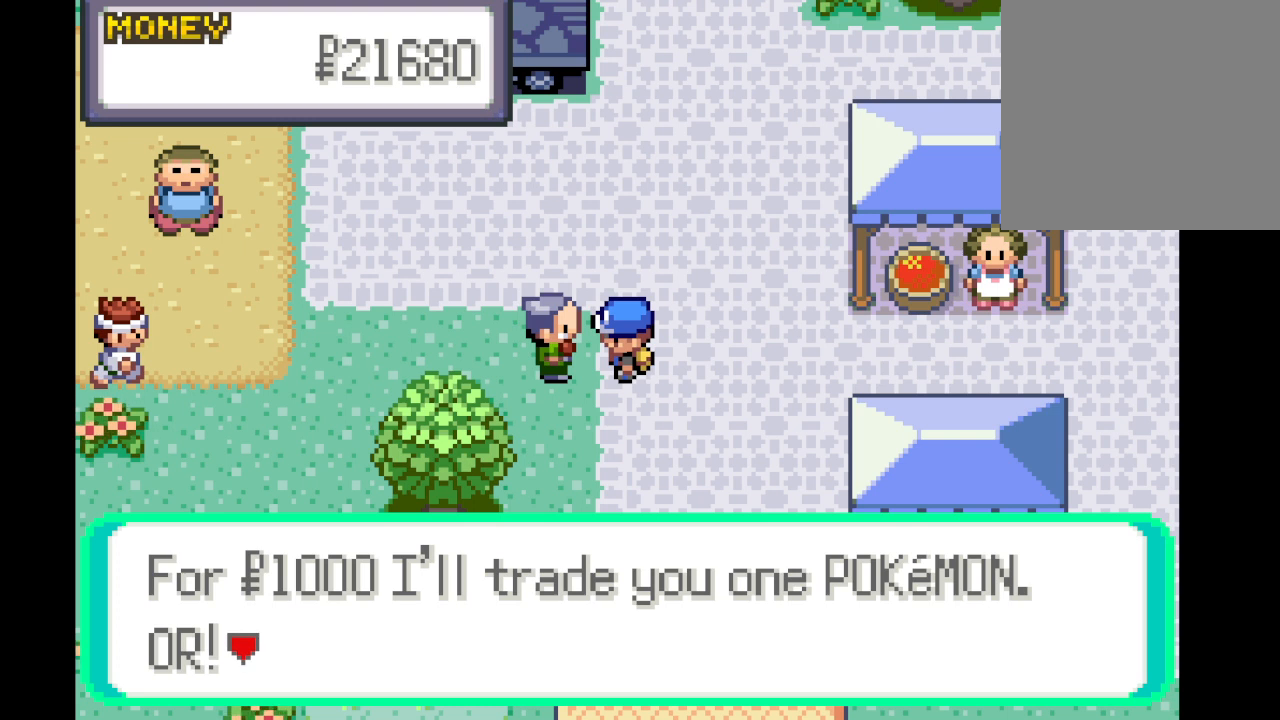
{"buttons": ["B"], "left_stick": "center", "right_stick": "center", "events": [[459, "B", "down"]]}
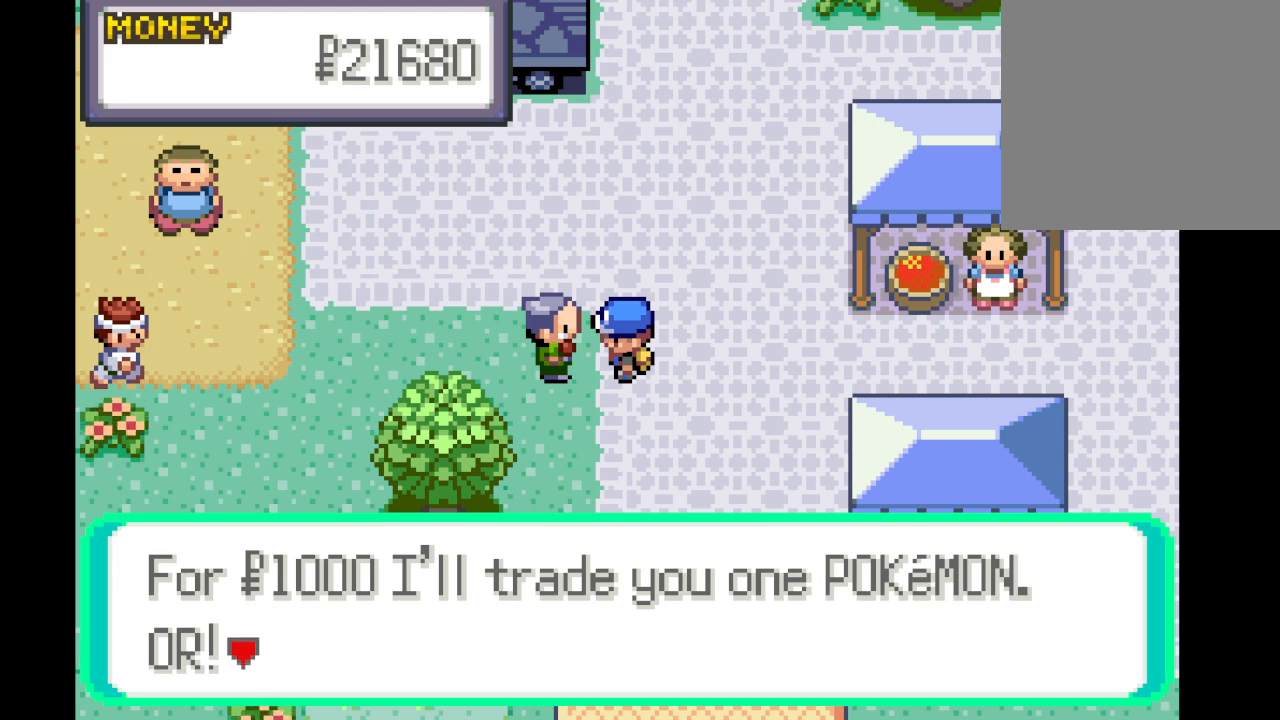
{"buttons": [], "left_stick": "center", "right_stick": "center", "events": [[167, "B", "up"]]}
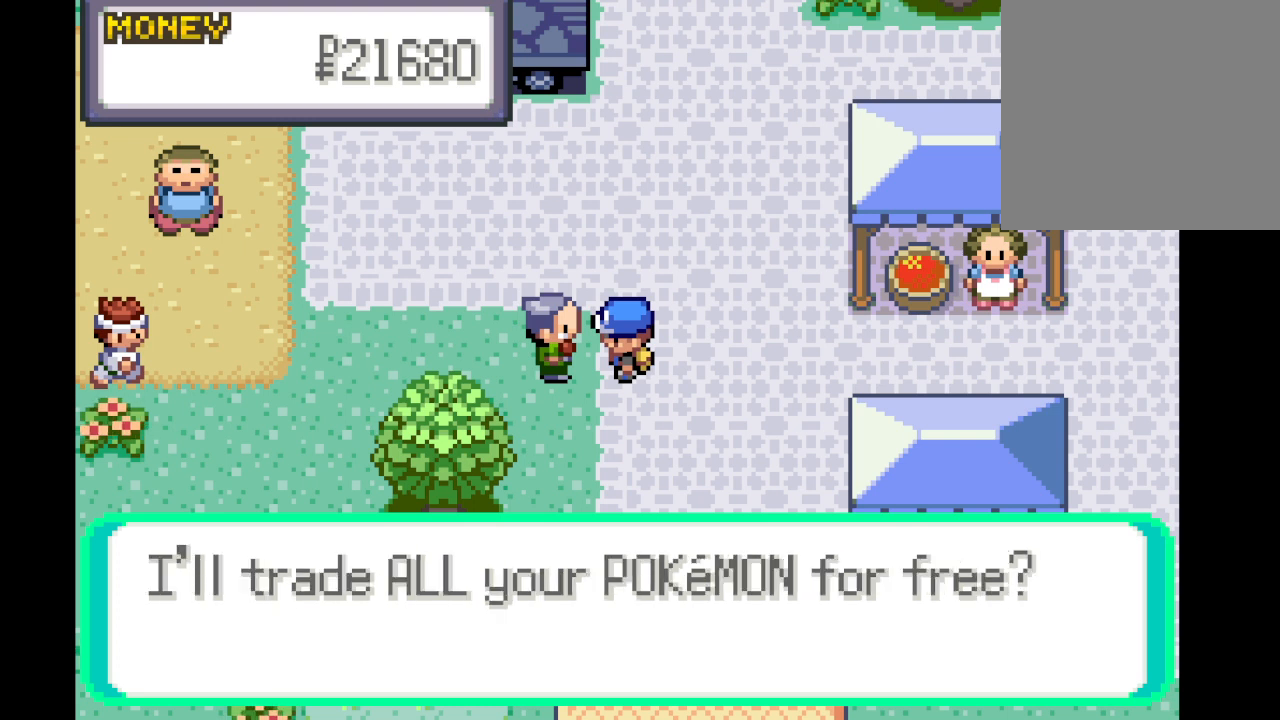
{"buttons": [], "left_stick": "center", "right_stick": "center", "events": []}
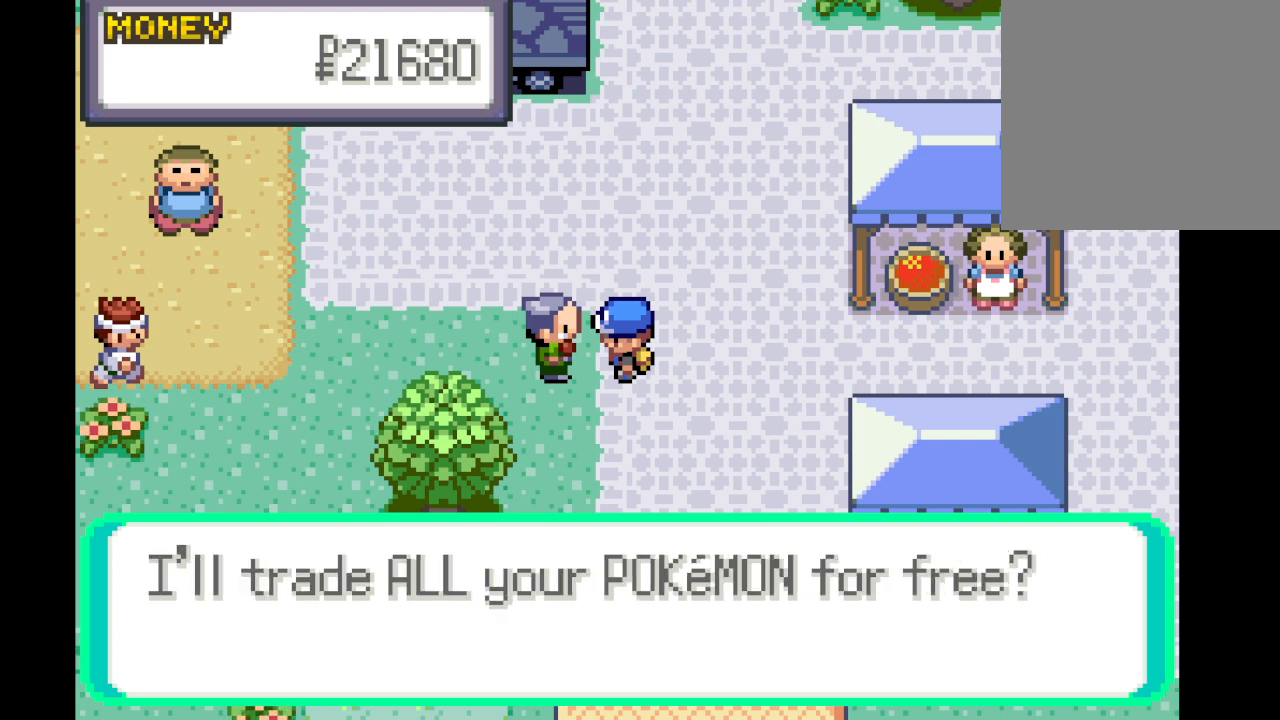
{"buttons": [], "left_stick": "center", "right_stick": "center", "events": []}
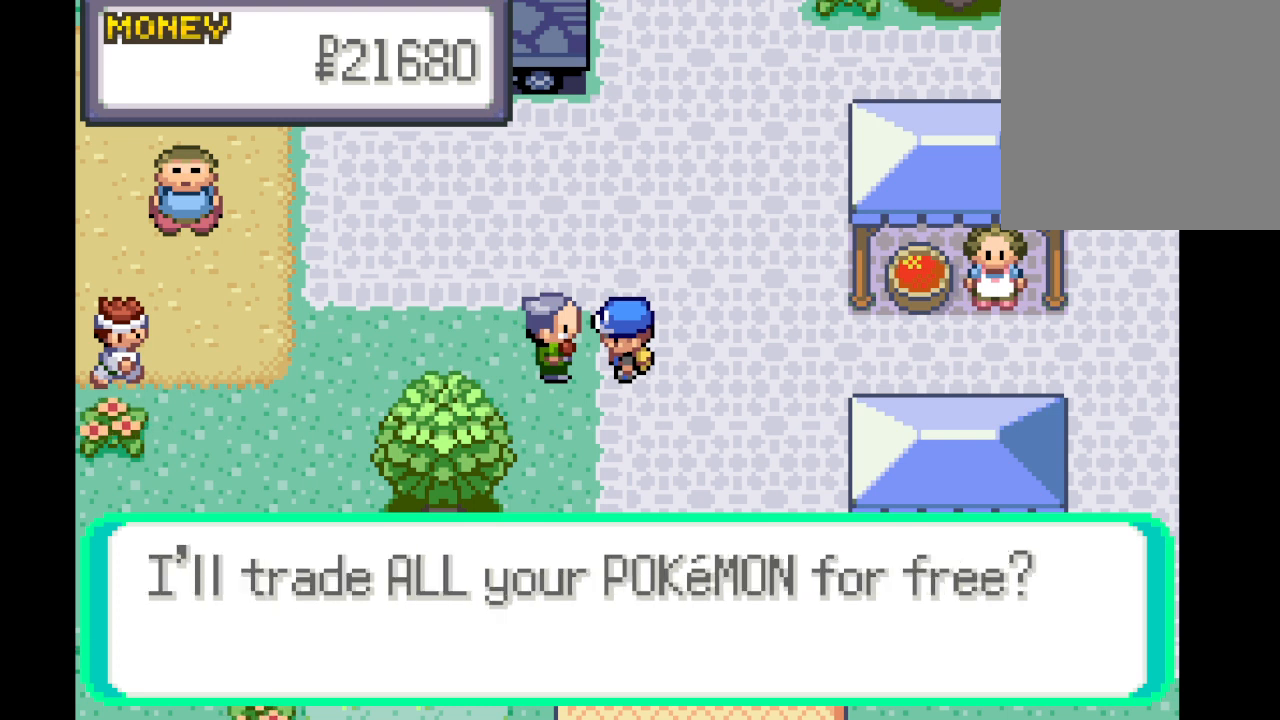
{"buttons": [], "left_stick": "center", "right_stick": "center", "events": []}
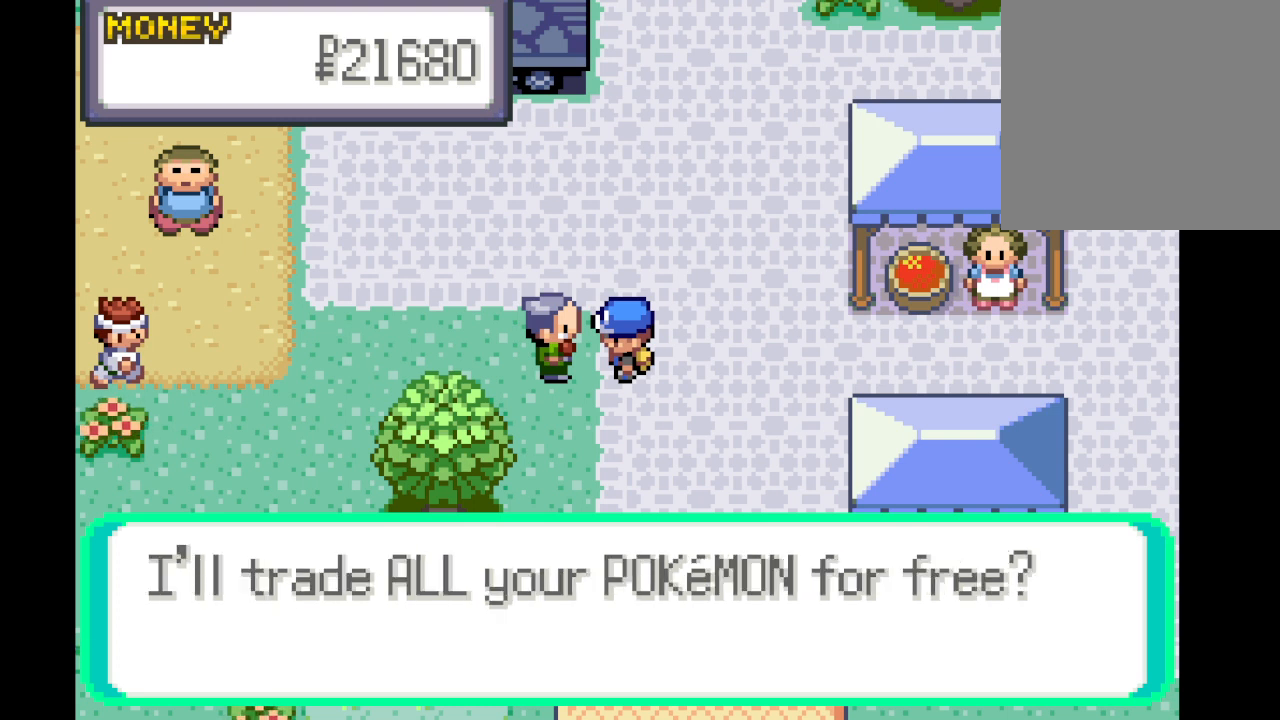
{"buttons": [], "left_stick": "center", "right_stick": "center", "events": [[292, "A", "down"], [459, "A", "up"]]}
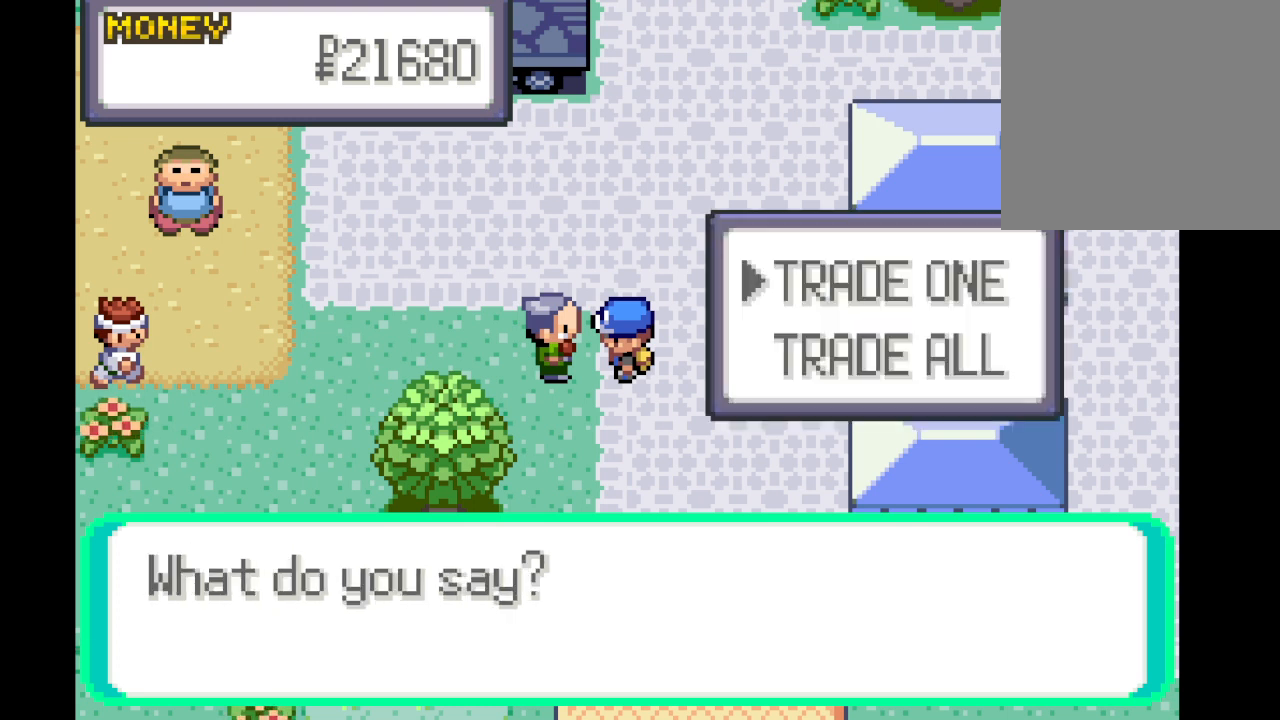
{"buttons": [], "left_stick": "center", "right_stick": "center", "events": []}
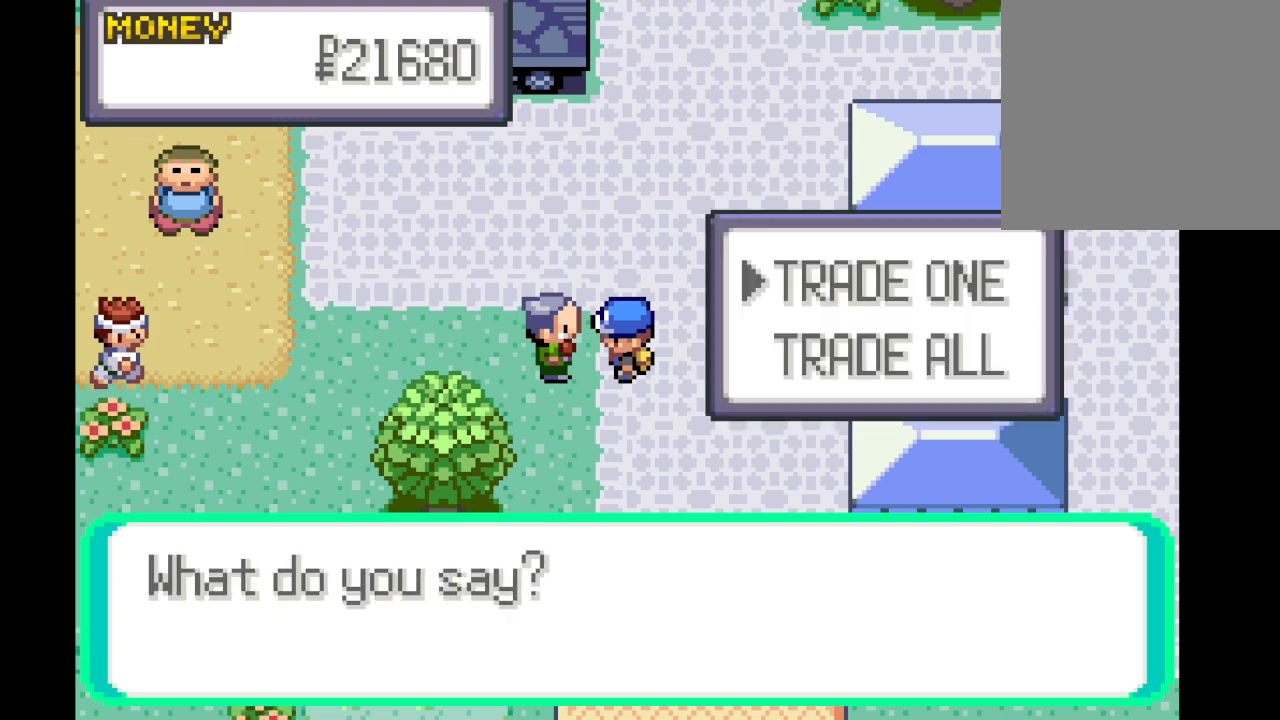
{"buttons": [], "left_stick": "center", "right_stick": "center", "events": []}
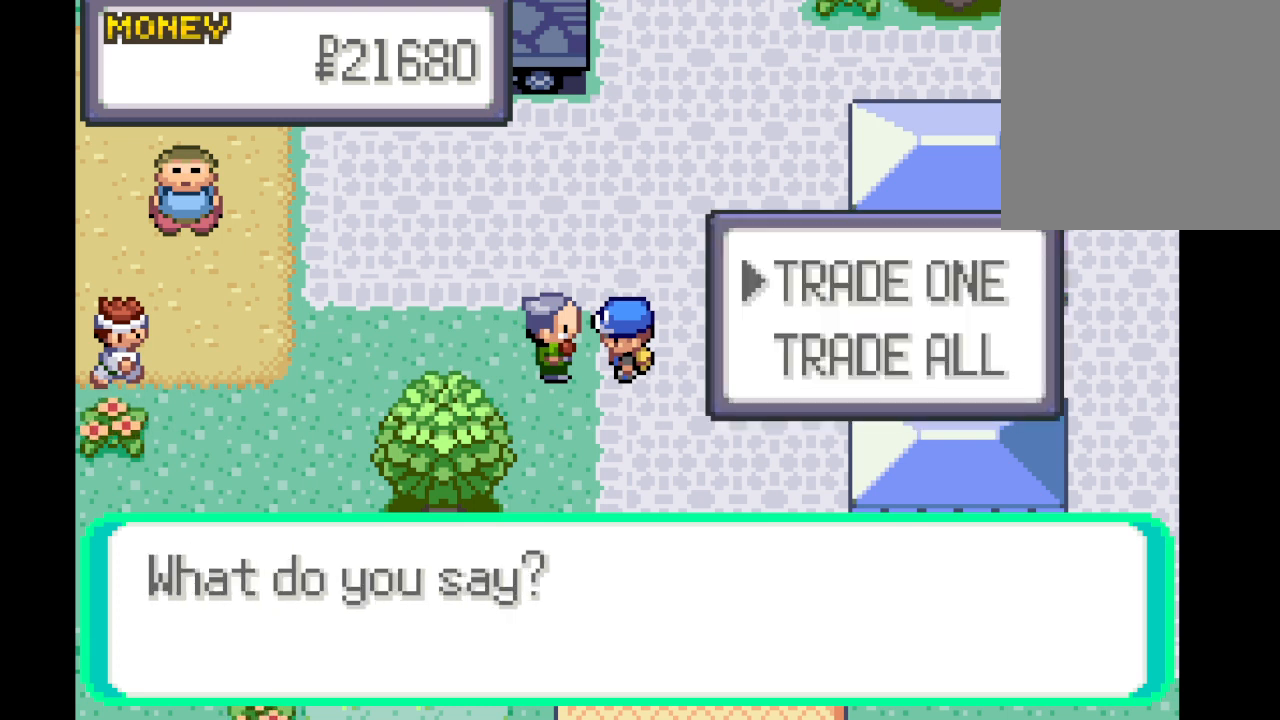
{"buttons": [], "left_stick": "center", "right_stick": "center", "events": []}
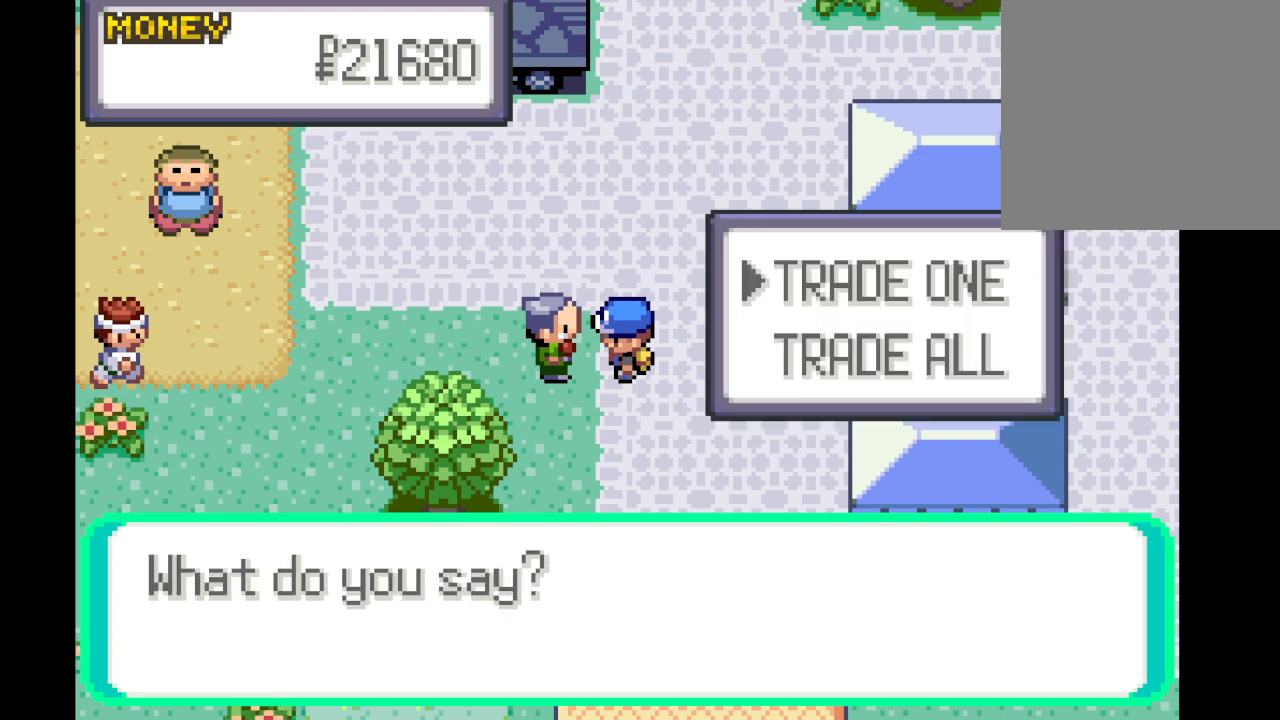
{"buttons": [], "left_stick": "center", "right_stick": "center", "events": []}
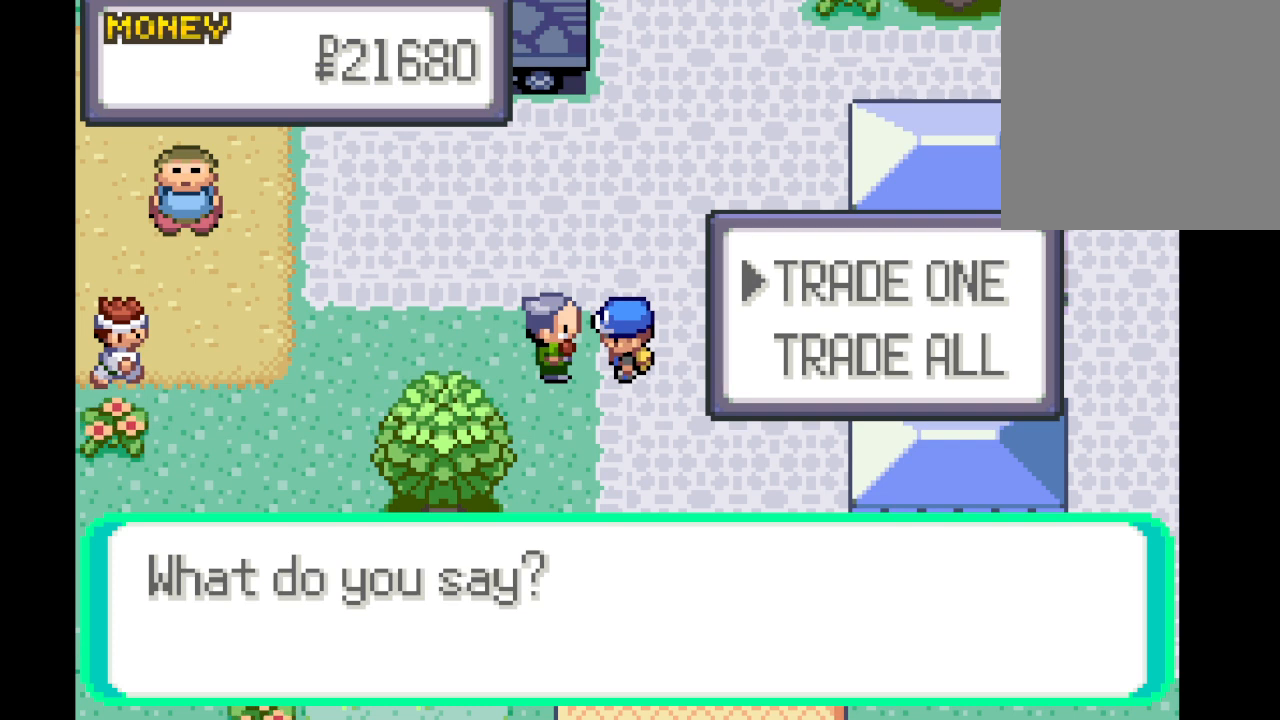
{"buttons": ["A"], "left_stick": "center", "right_stick": "center", "events": [[334, "A", "down"]]}
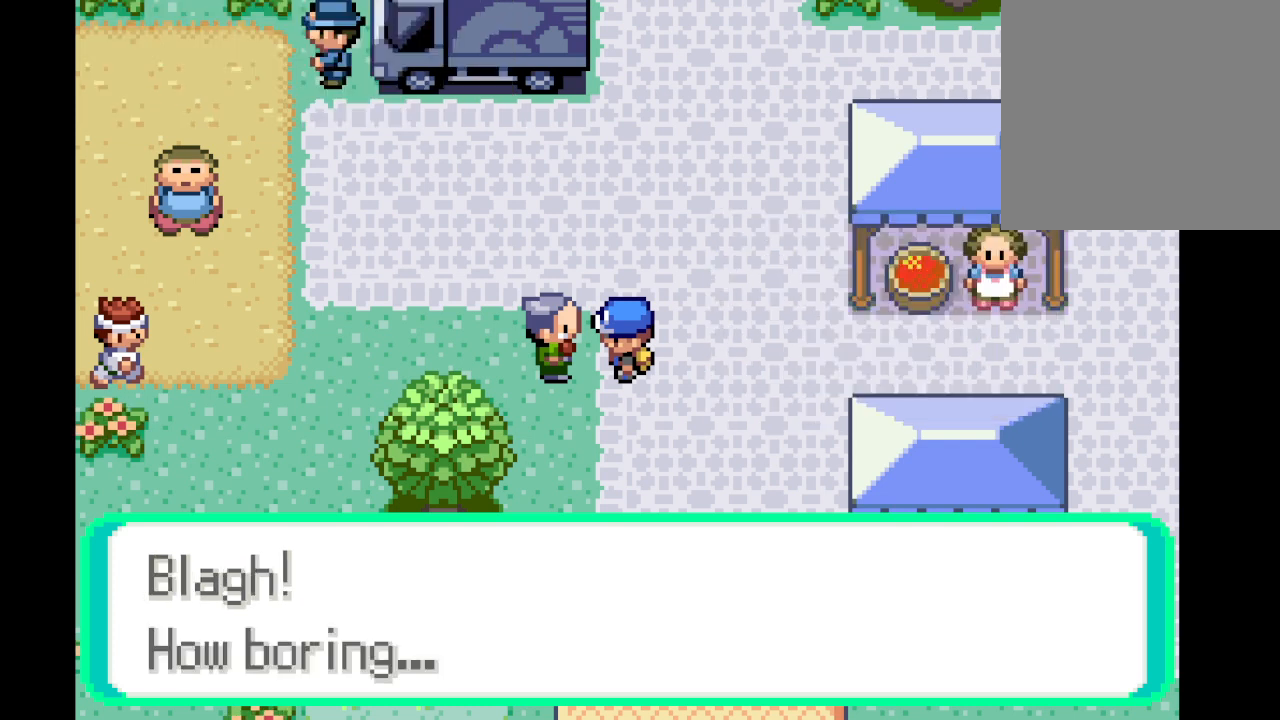
{"buttons": ["A"], "left_stick": "center", "right_stick": "center", "events": [[42, "A", "up"], [334, "A", "down"]]}
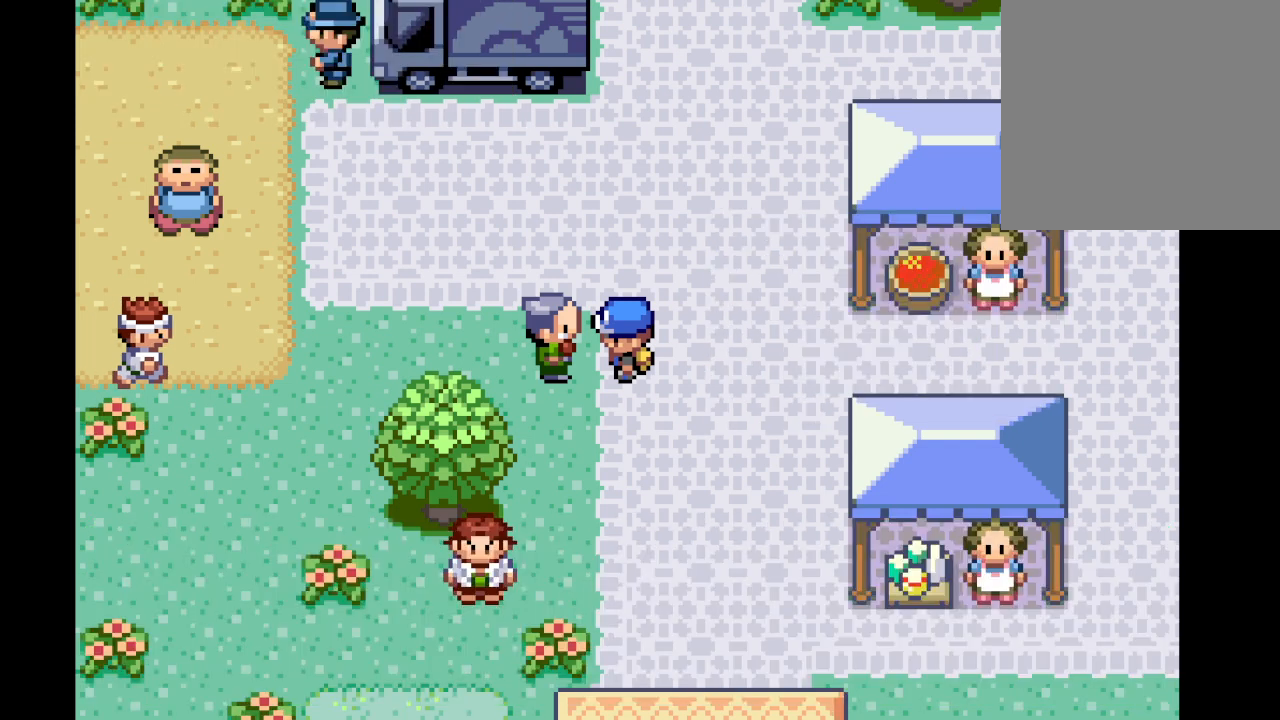
{"buttons": [], "left_stick": "up", "right_stick": "center", "events": [[84, "A", "up"], [376, "left_stick", "up"]]}
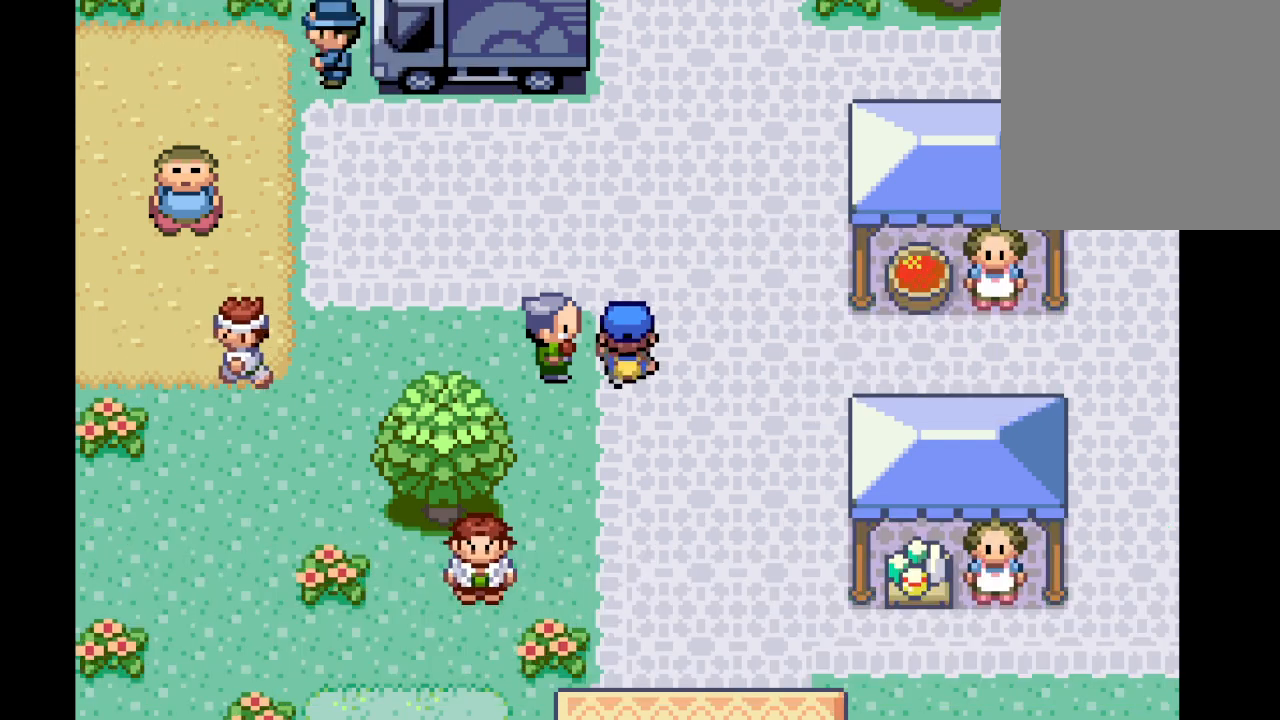
{"buttons": [], "left_stick": "down", "right_stick": "center", "events": [[209, "left_stick", "center"], [500, "left_stick", "down"]]}
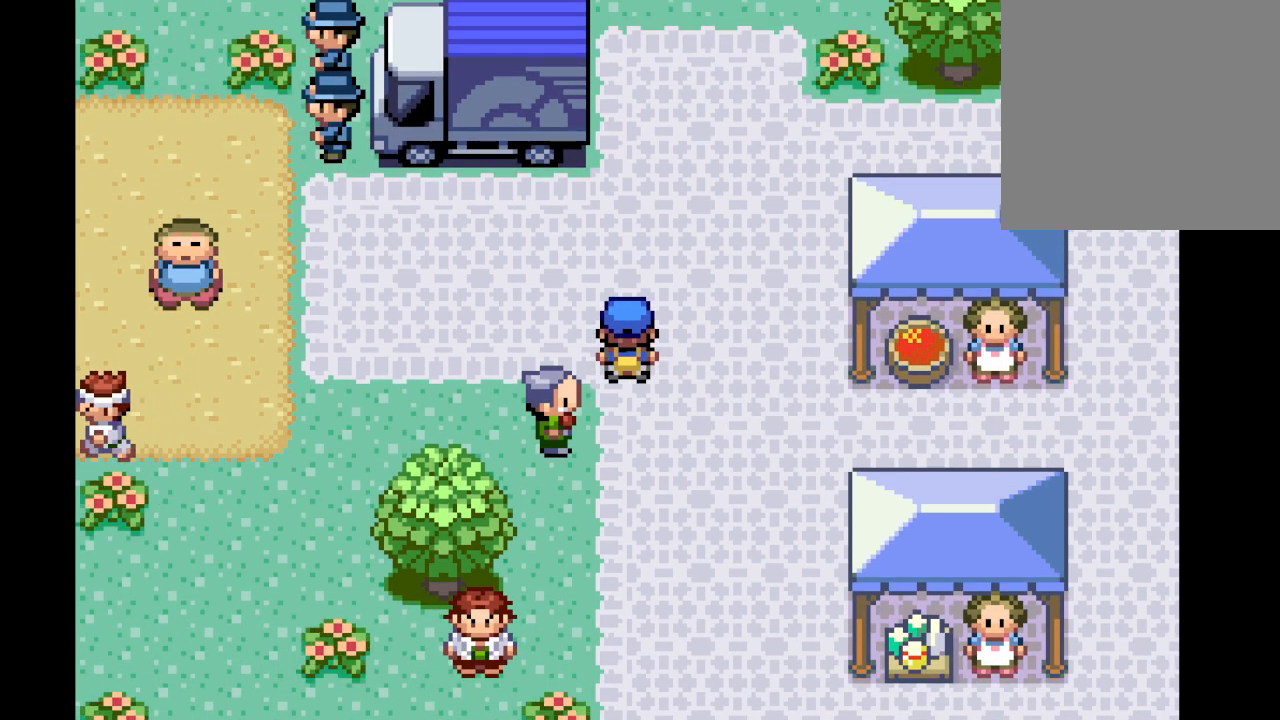
{"buttons": [], "left_stick": "center", "right_stick": "center", "events": [[167, "left_stick", "center"]]}
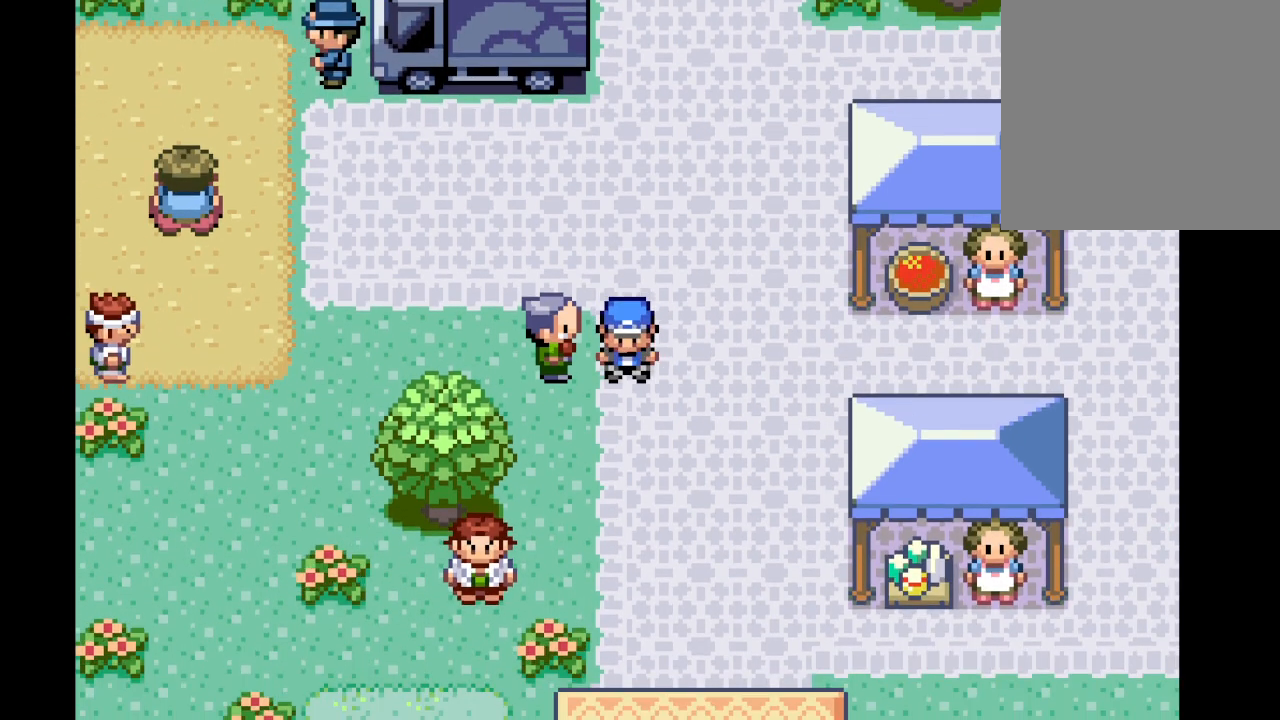
{"buttons": [], "left_stick": "up", "right_stick": "center", "events": [[42, "left_stick", "left"], [334, "left_stick", "up"]]}
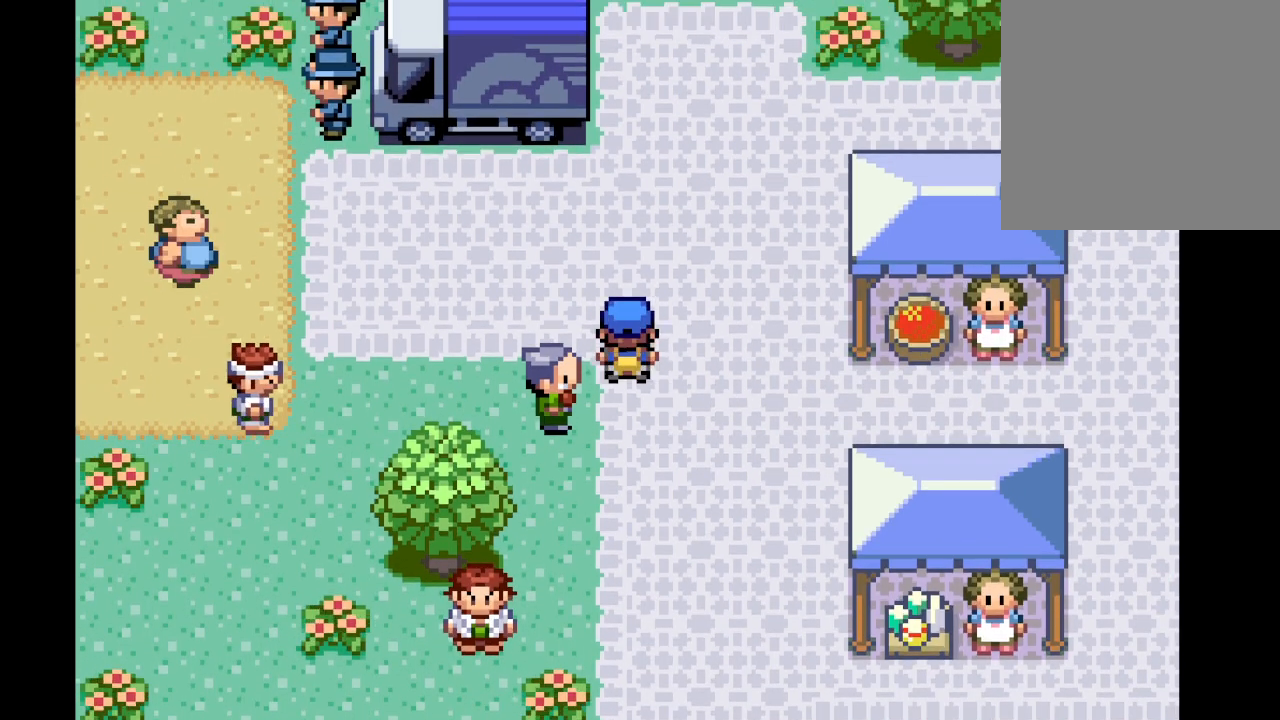
{"buttons": [], "left_stick": "left", "right_stick": "center", "events": [[42, "left_stick", "up-left"], [167, "left_stick", "left"]]}